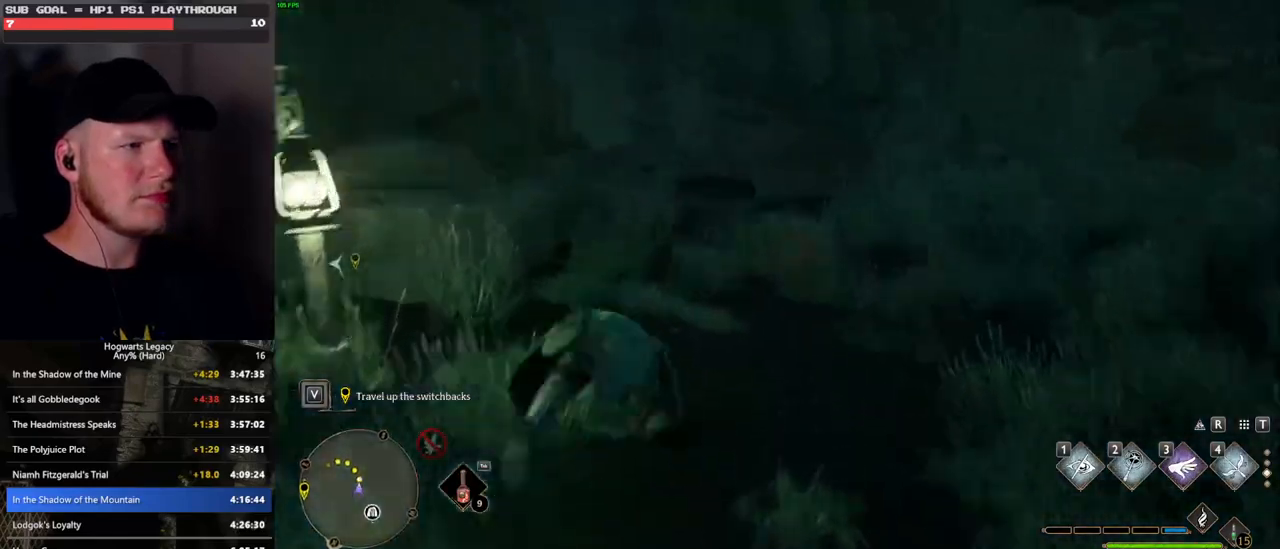
Gameplay with keyboard and mouse; each line is a JSON object with the keys and mouse buttons held at the frame after it. "events" lists presses ("down") and releases ("up") of ".", "/", "0", "1", "2", "3", "4", "5", "6", "7", "8", "9", "a", "alt_l", "alt_r", "b", "backslash", "backspace", "c", "caps_lock", "comma", "ctrl_l", "ctrl_r", "d", "e", "equals", "escape", "f", "f1", "f10", "f11", "f12", "f2", "f3", "f4", "f5", "f6", "f7", "f8", "f9", "g", "h", "i", "j", "k", "l", "lbracket", "m", "minus", "n", "o", "p", "q", "quote", "r", "rbracket", "return", "s", "semicolon", "shift_l", "shift_r", "space", "super", "t", "tab", "tilde", "u", "v", "w", "x", "y", "z", "mouse_left", "mouse_wheel", "mouse_right", "mouse_mb4" and "mouse_mb5" between this image and that frame as [ms after this image, input, new state], when the widget could be followed in between. "mouse_left", "mouse_wheel", "mouse_right", "mouse_mb4", "mouse_mb5" = the "left", "wheel", "right", "mb4", "mb5" buttons of the "mouse" list. No other keys are recorded. "wheel" means that the mouse wheel is clicked or scrolled. Mouse movement is not recorded.
{"keys": ["w"], "mouse": [], "events": [[166, "space", "up"], [266, "mouse_left", "down"], [383, "mouse_left", "up"]]}
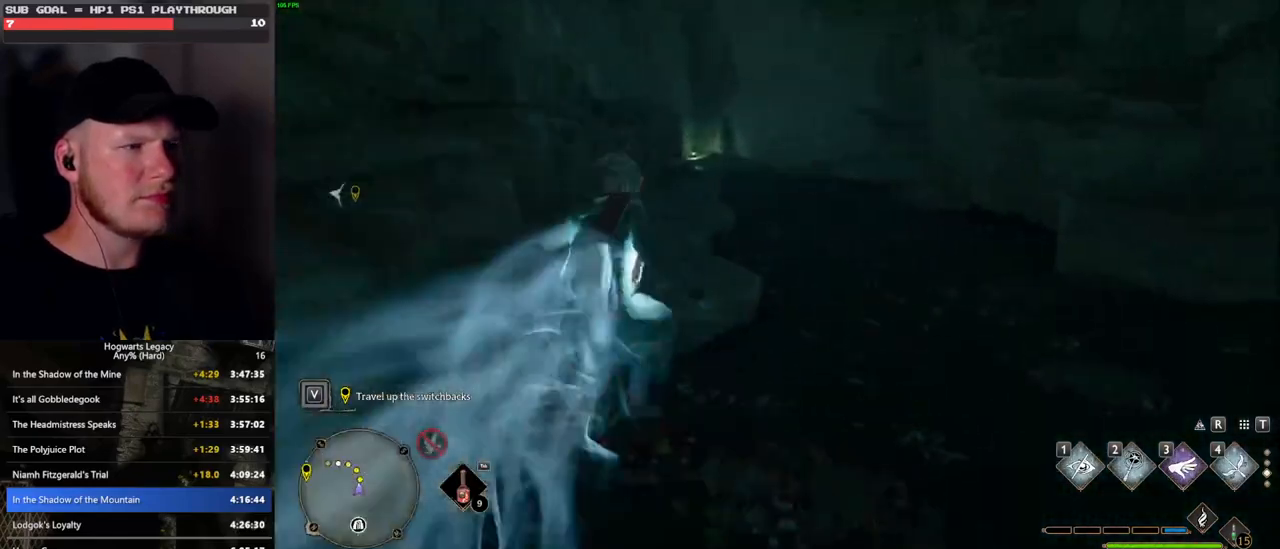
{"keys": ["space", "w"], "mouse": [], "events": [[166, "space", "down"]]}
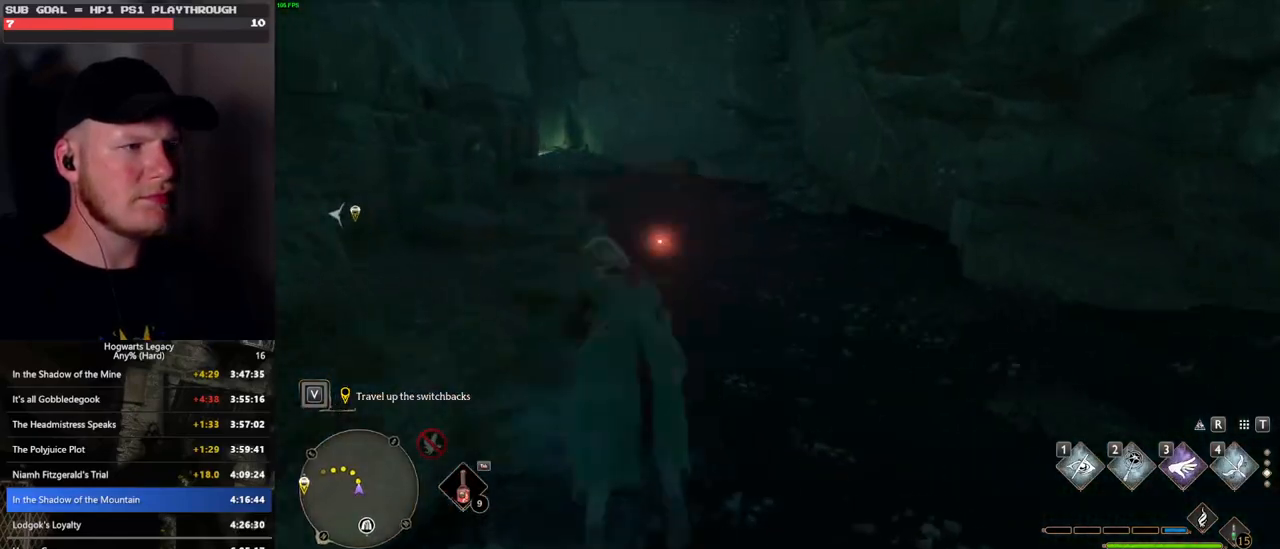
{"keys": ["w"], "mouse": [], "events": [[266, "space", "up"], [350, "mouse_left", "down"], [450, "mouse_left", "up"]]}
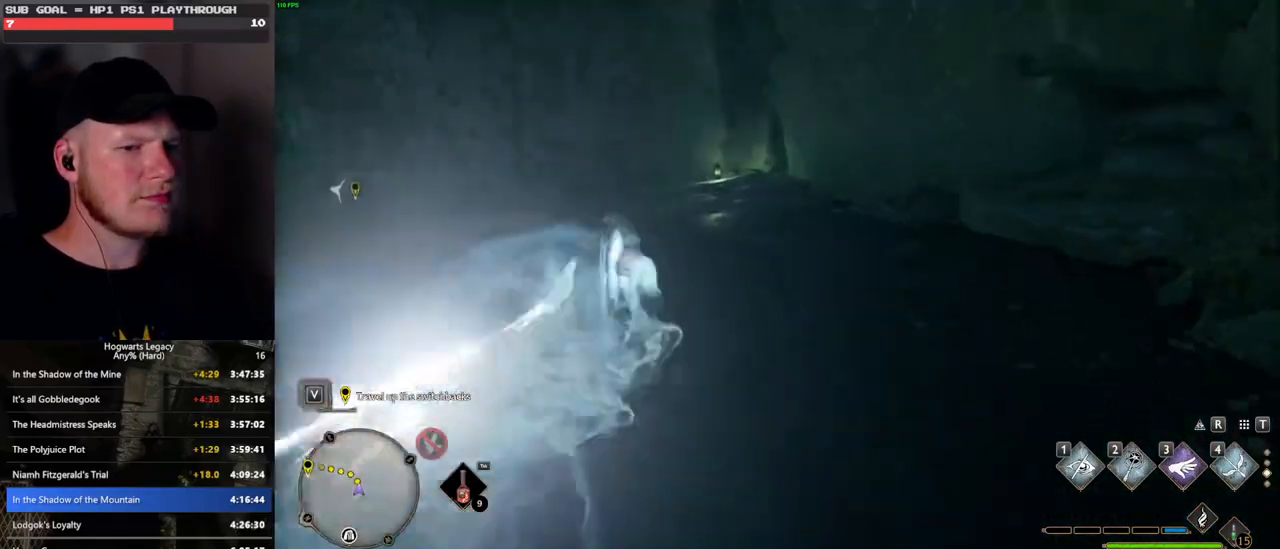
{"keys": ["space", "w"], "mouse": [], "events": [[266, "space", "down"]]}
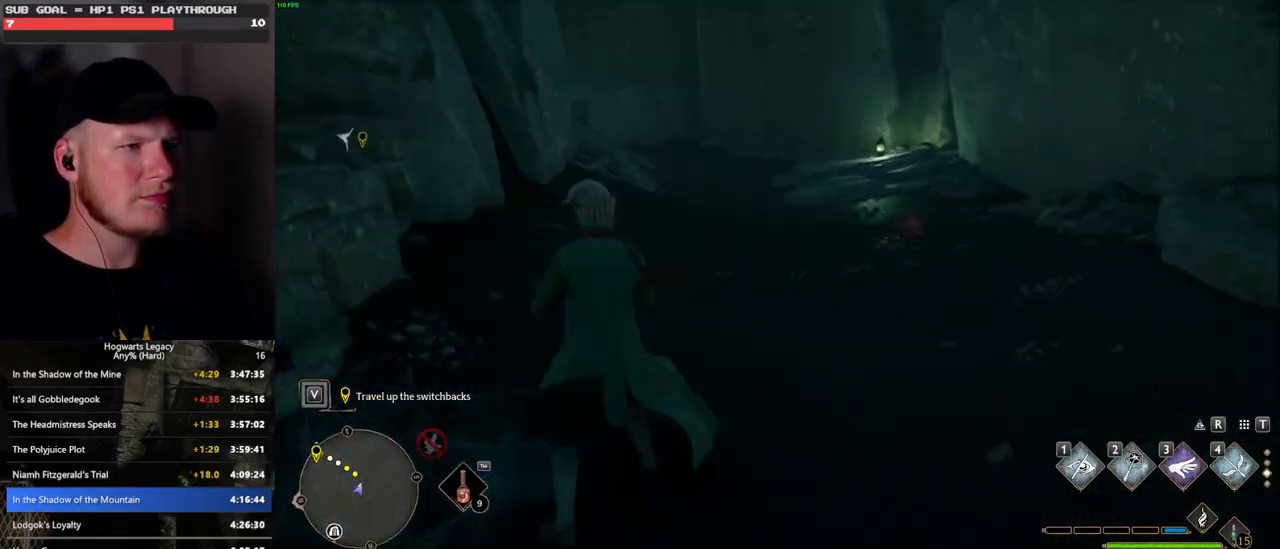
{"keys": ["w"], "mouse": ["left"], "events": [[400, "space", "up"], [500, "mouse_left", "down"]]}
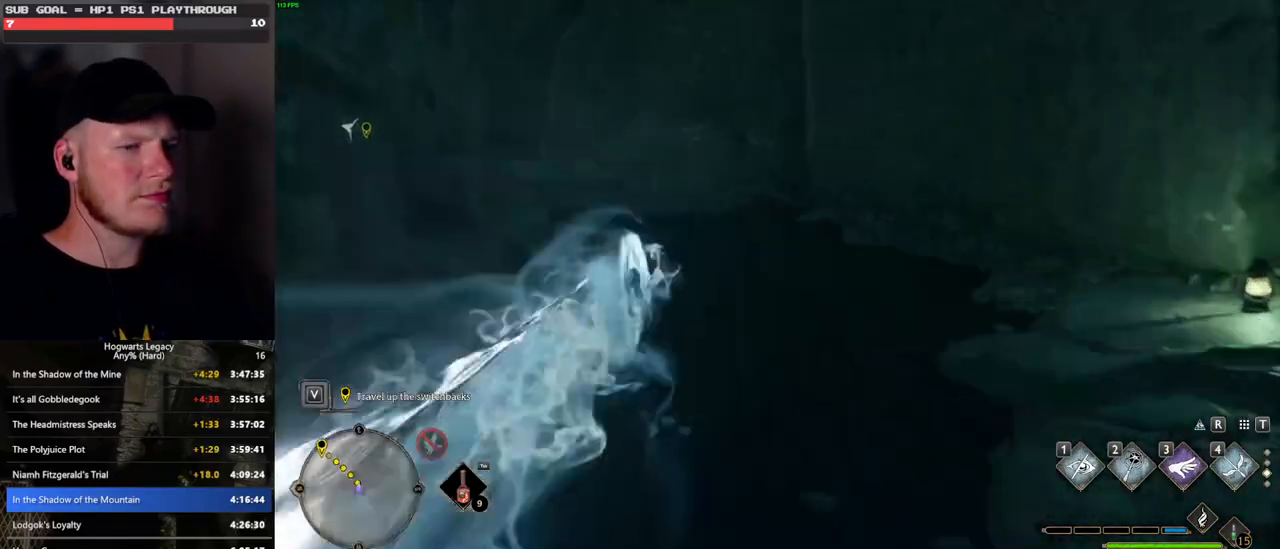
{"keys": ["space", "w"], "mouse": [], "events": [[116, "mouse_left", "up"], [466, "space", "down"]]}
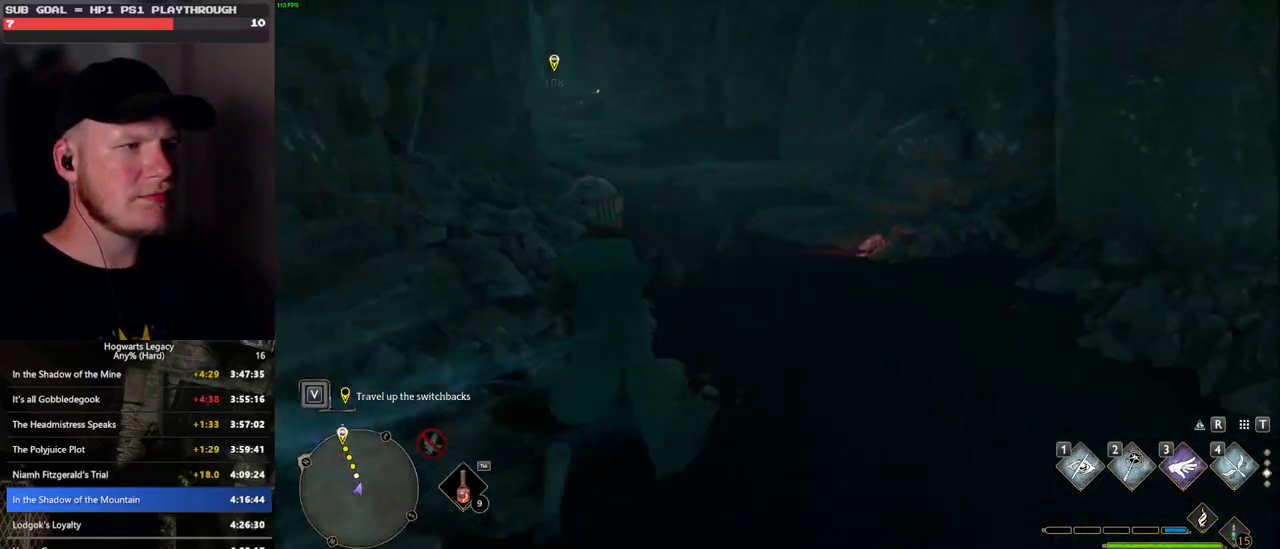
{"keys": ["w"], "mouse": [], "events": [[500, "space", "up"]]}
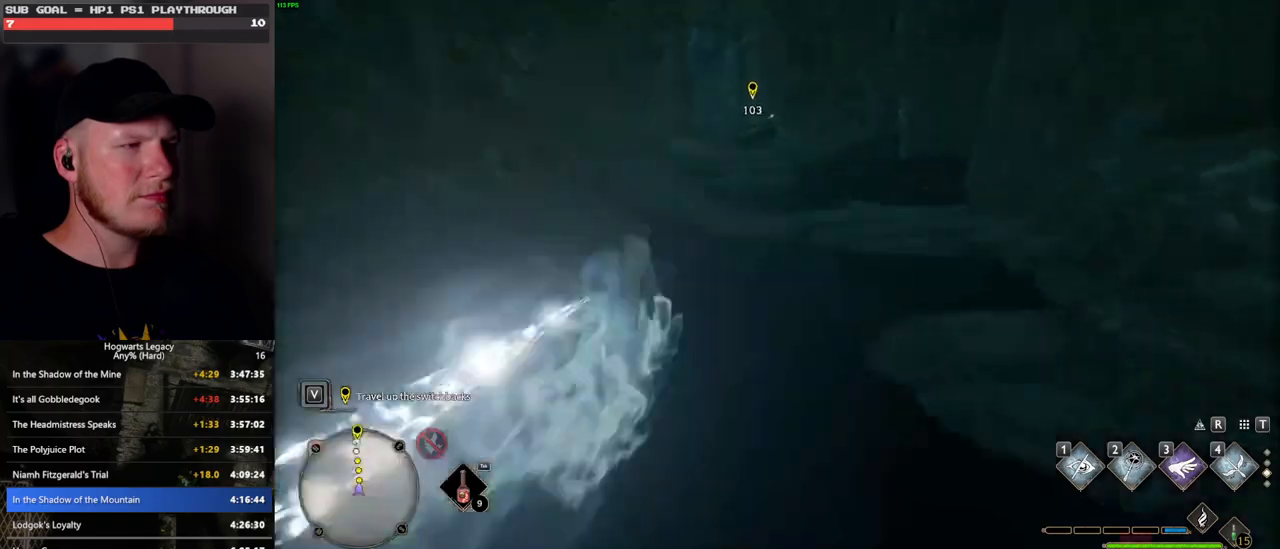
{"keys": ["space", "w"], "mouse": [], "events": [[100, "mouse_left", "down"], [216, "mouse_left", "up"], [500, "space", "down"]]}
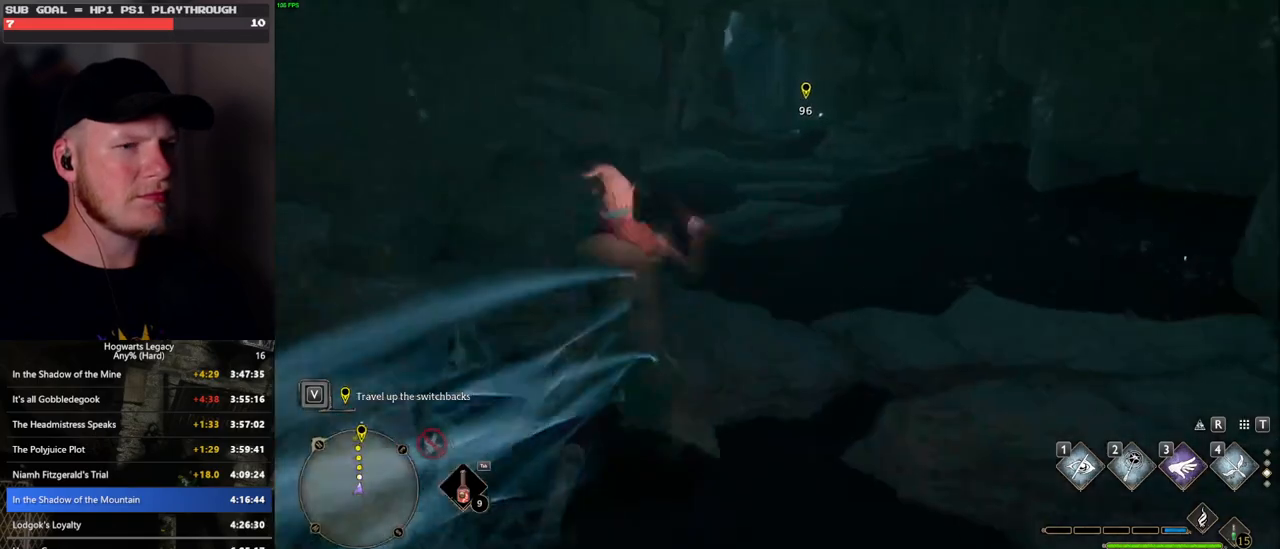
{"keys": ["space", "w"], "mouse": [], "events": []}
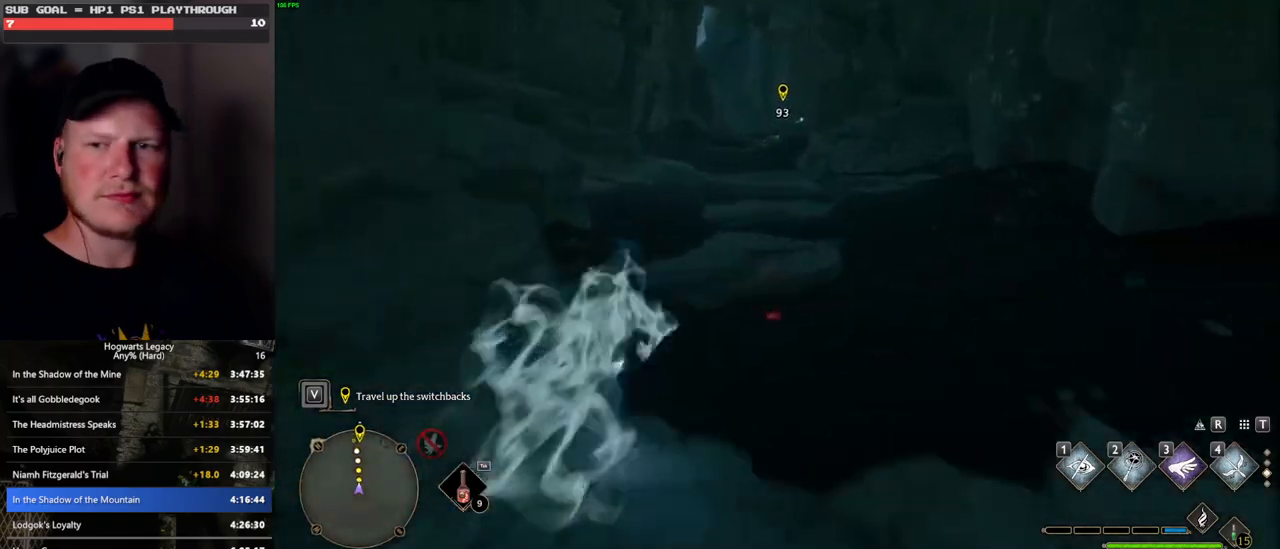
{"keys": ["w"], "mouse": [], "events": [[100, "space", "up"], [150, "mouse_left", "down"], [283, "mouse_left", "up"]]}
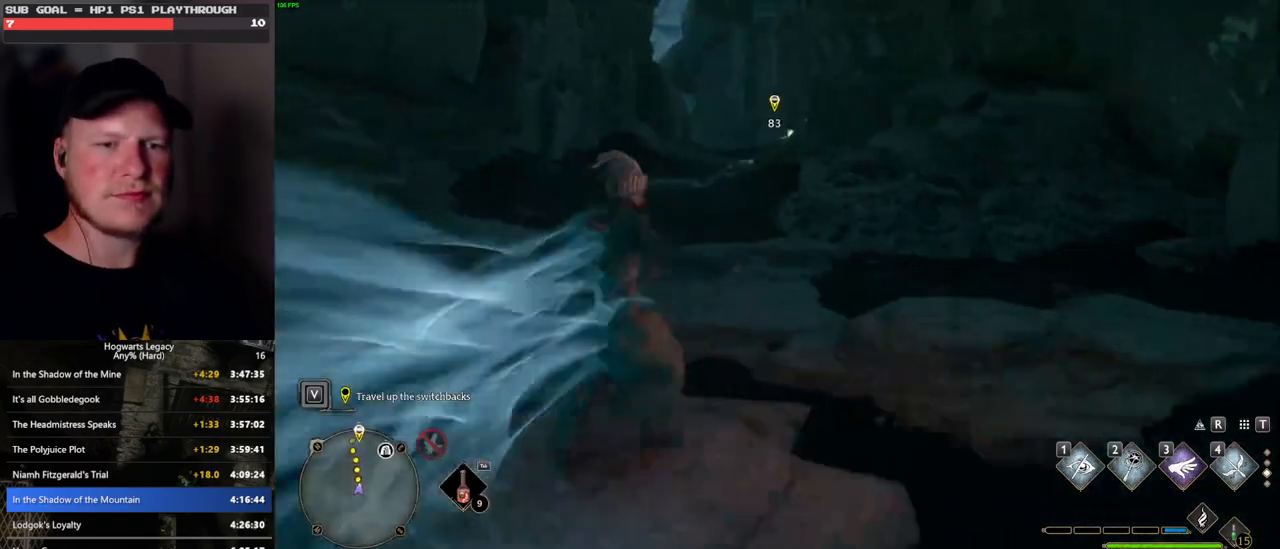
{"keys": ["space", "w"], "mouse": [], "events": [[66, "space", "down"]]}
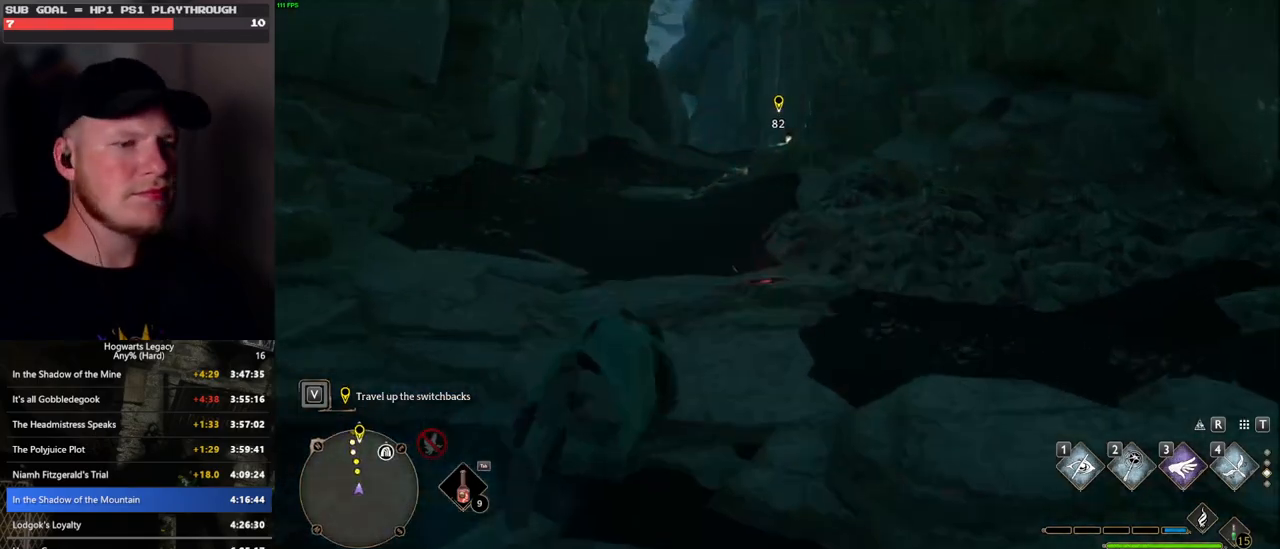
{"keys": ["w"], "mouse": [], "events": [[150, "space", "up"], [200, "mouse_left", "down"], [333, "mouse_left", "up"]]}
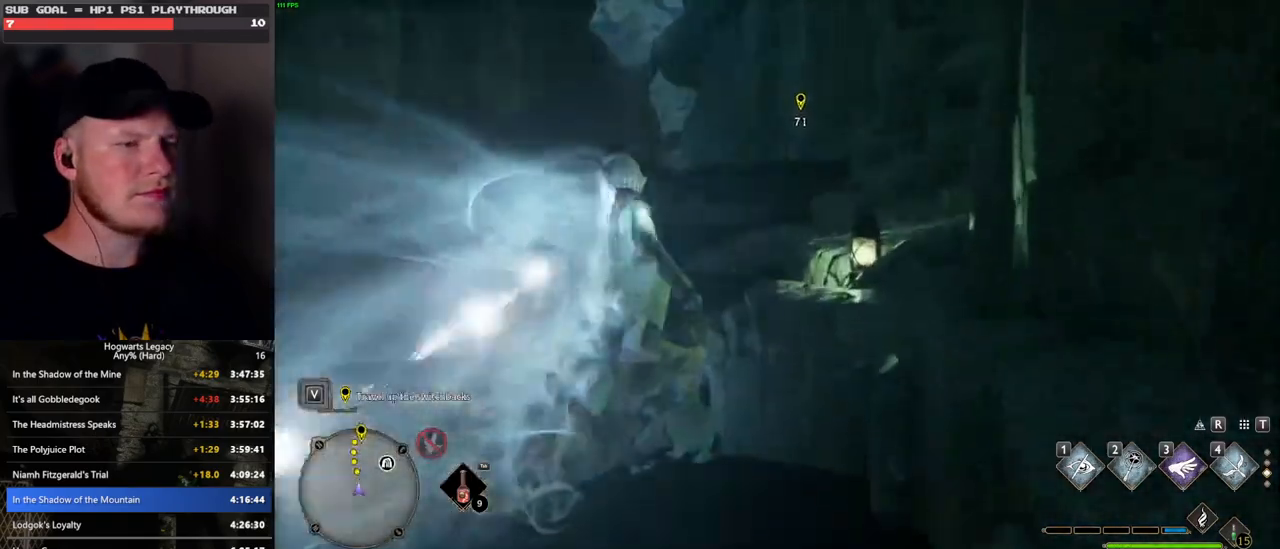
{"keys": ["space", "w"], "mouse": [], "events": [[66, "space", "down"]]}
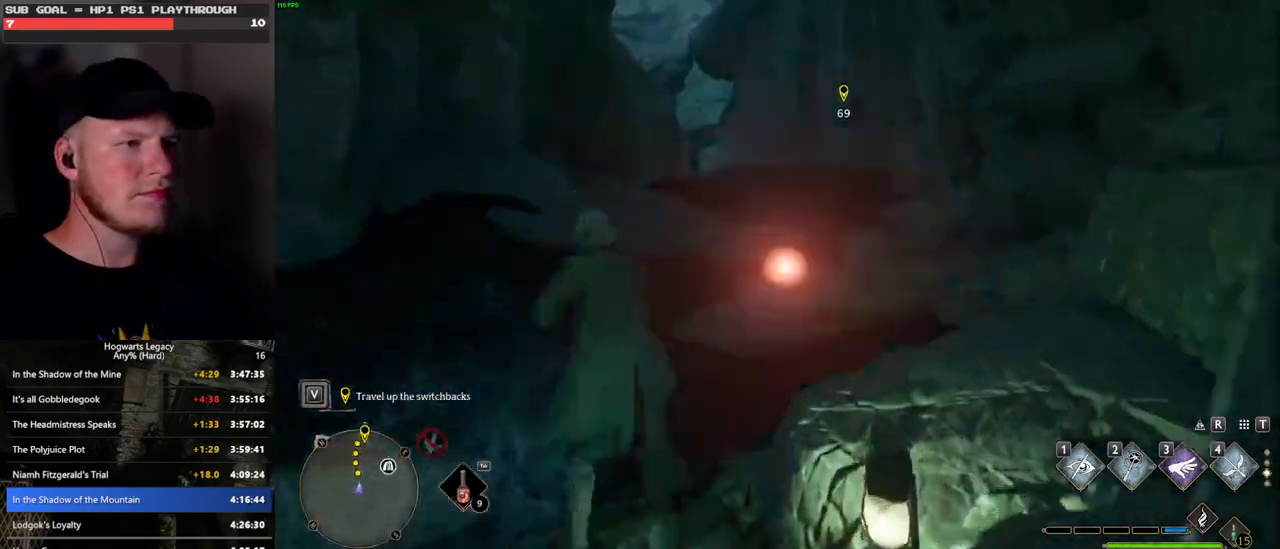
{"keys": ["w"], "mouse": [], "events": [[183, "space", "up"], [283, "mouse_left", "down"], [416, "mouse_left", "up"]]}
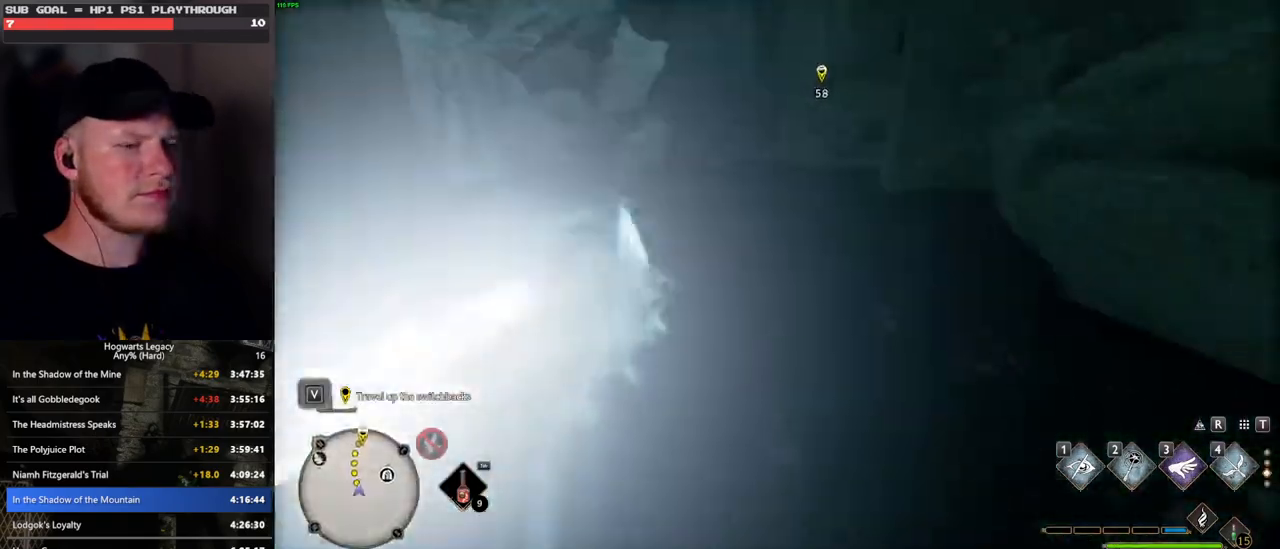
{"keys": ["space", "w"], "mouse": [], "events": [[233, "space", "down"]]}
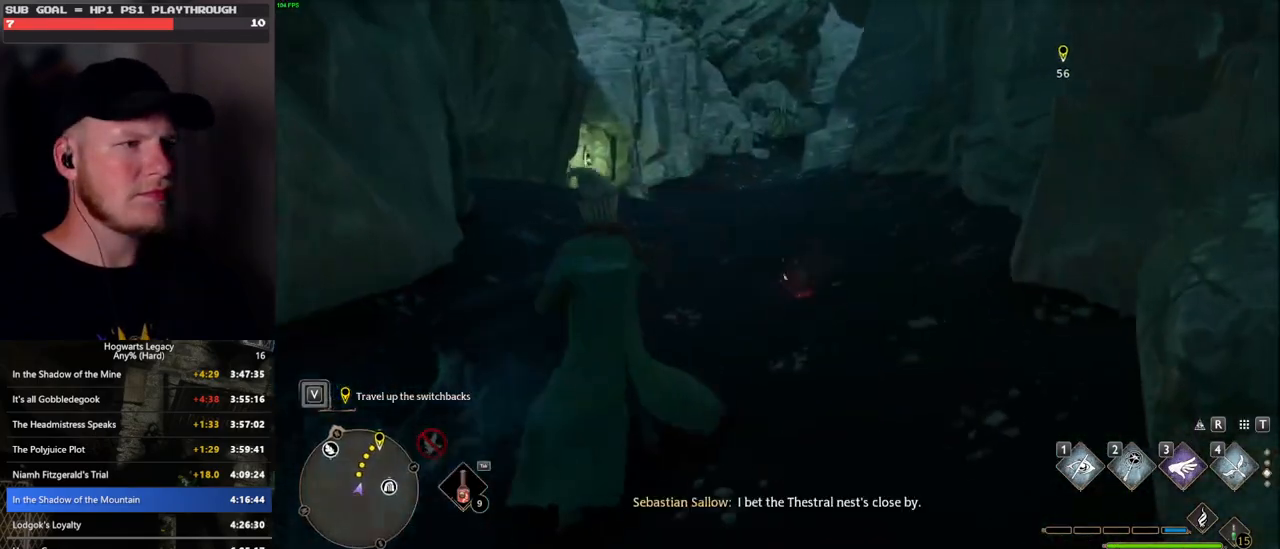
{"keys": ["w"], "mouse": [], "events": [[316, "space", "up"], [366, "mouse_left", "down"], [483, "mouse_left", "up"]]}
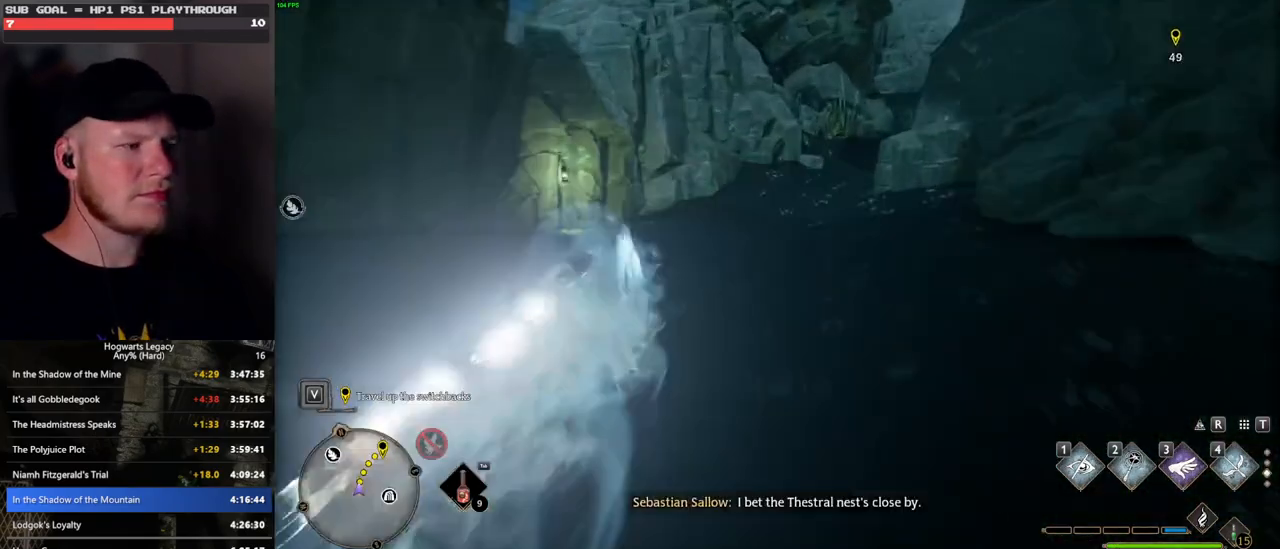
{"keys": ["space", "w"], "mouse": [], "events": [[333, "space", "down"]]}
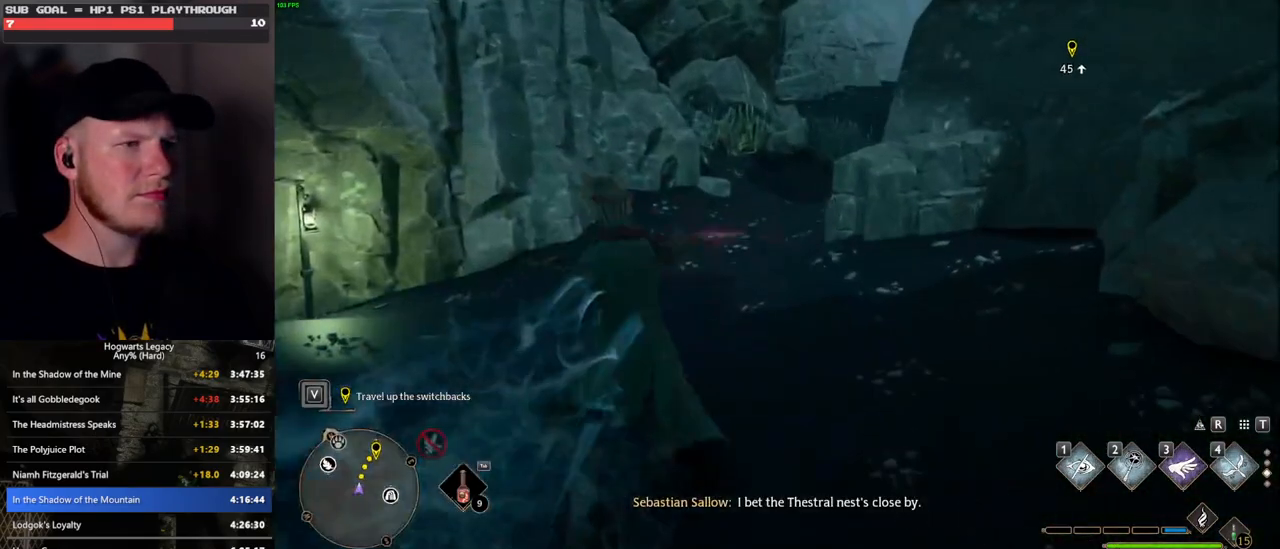
{"keys": ["w"], "mouse": [], "events": [[483, "space", "up"]]}
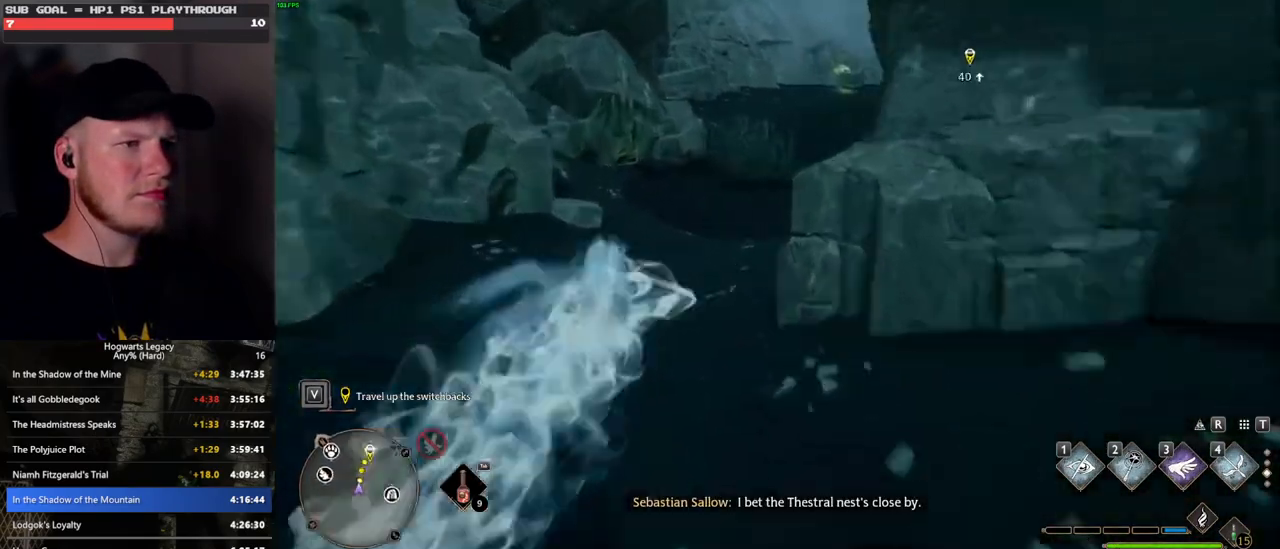
{"keys": ["w"], "mouse": [], "events": [[50, "mouse_left", "down"], [166, "mouse_left", "up"]]}
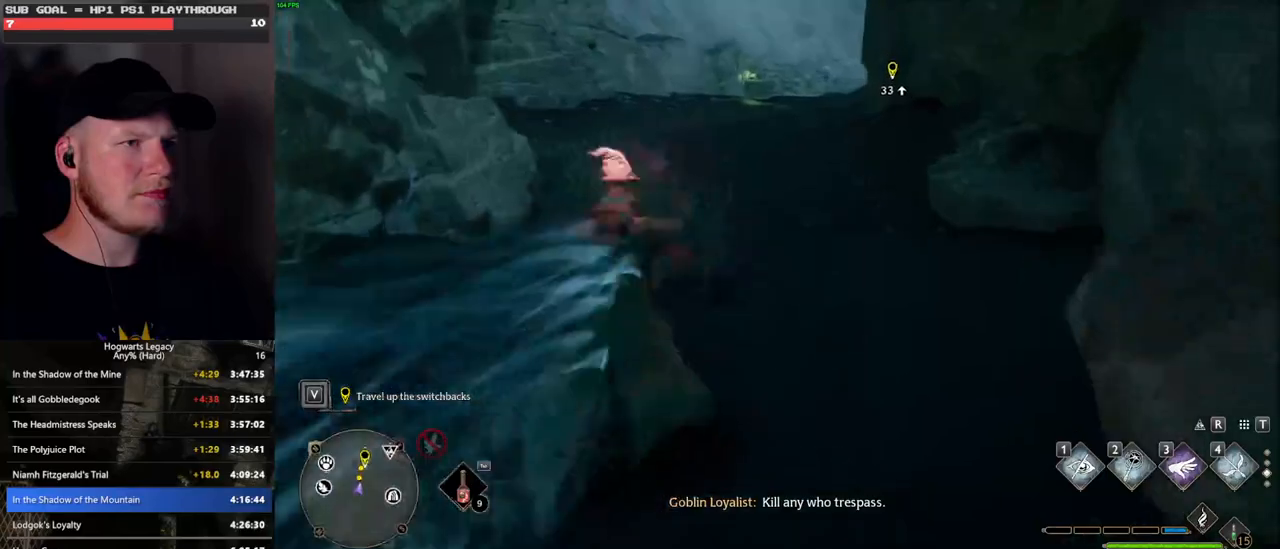
{"keys": ["space", "w"], "mouse": [], "events": [[50, "space", "down"]]}
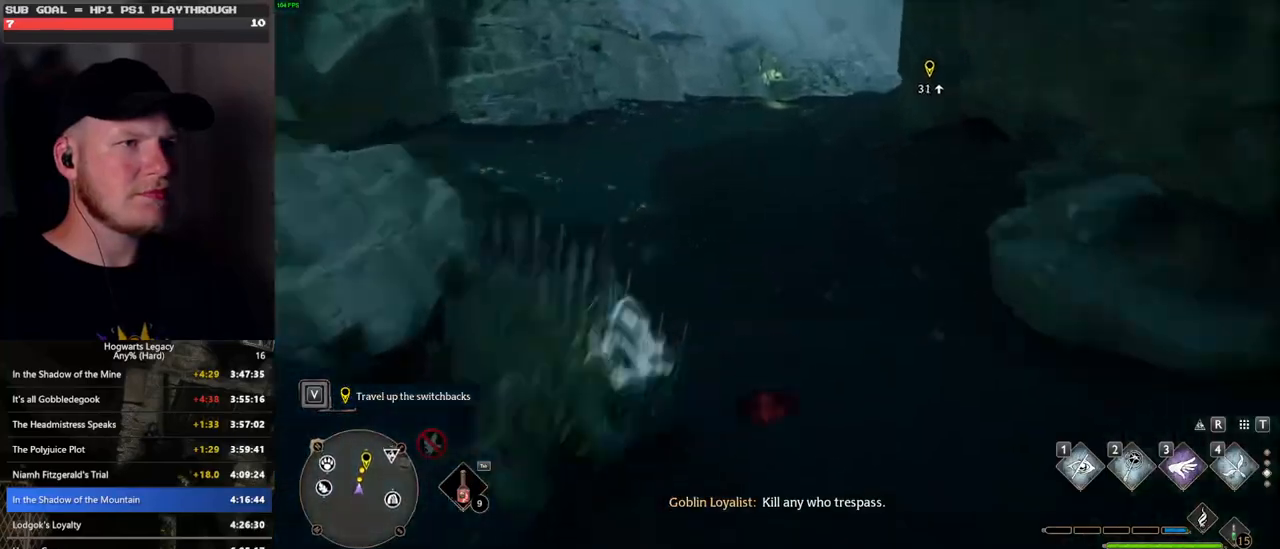
{"keys": ["w"], "mouse": [], "events": [[133, "space", "up"], [150, "mouse_left", "down"], [250, "mouse_left", "up"]]}
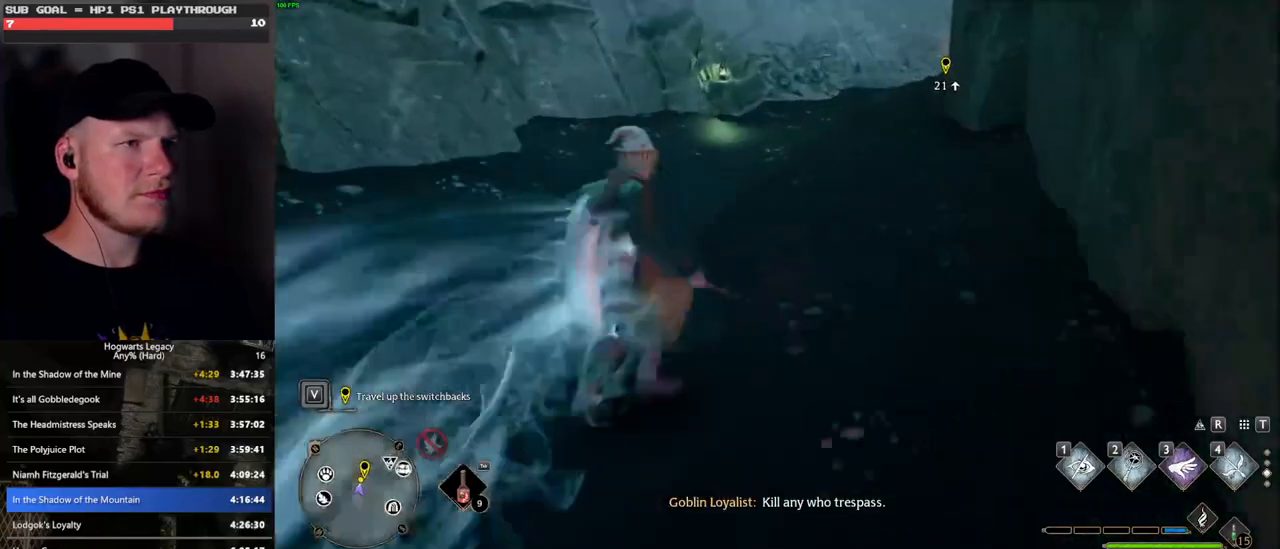
{"keys": ["space", "w"], "mouse": [], "events": [[133, "space", "down"]]}
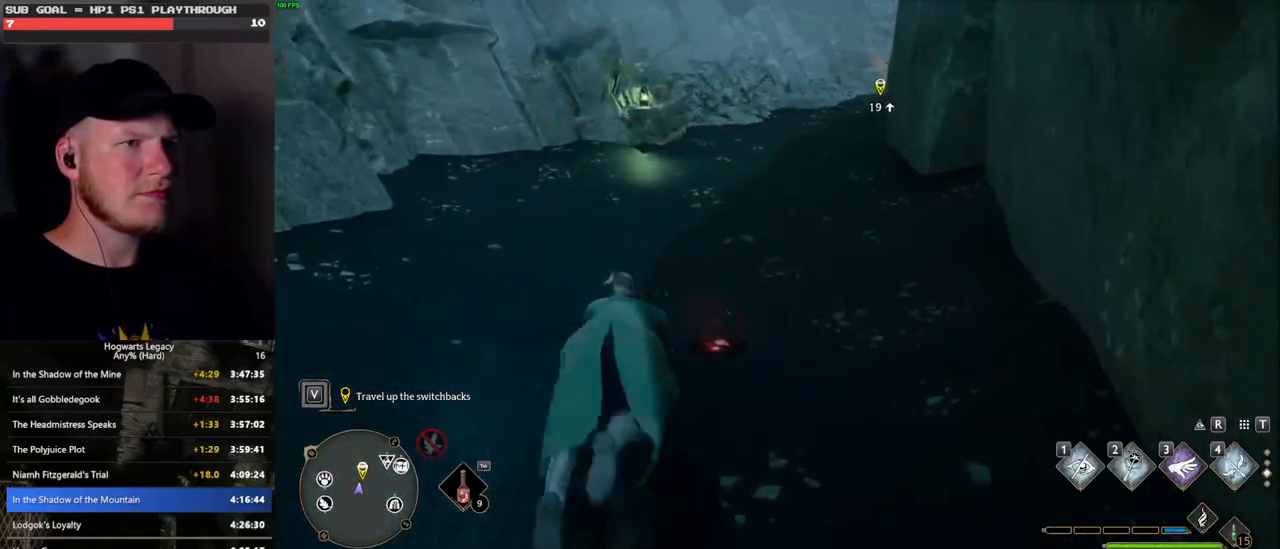
{"keys": ["w"], "mouse": ["left"], "events": [[333, "space", "up"], [400, "mouse_left", "down"]]}
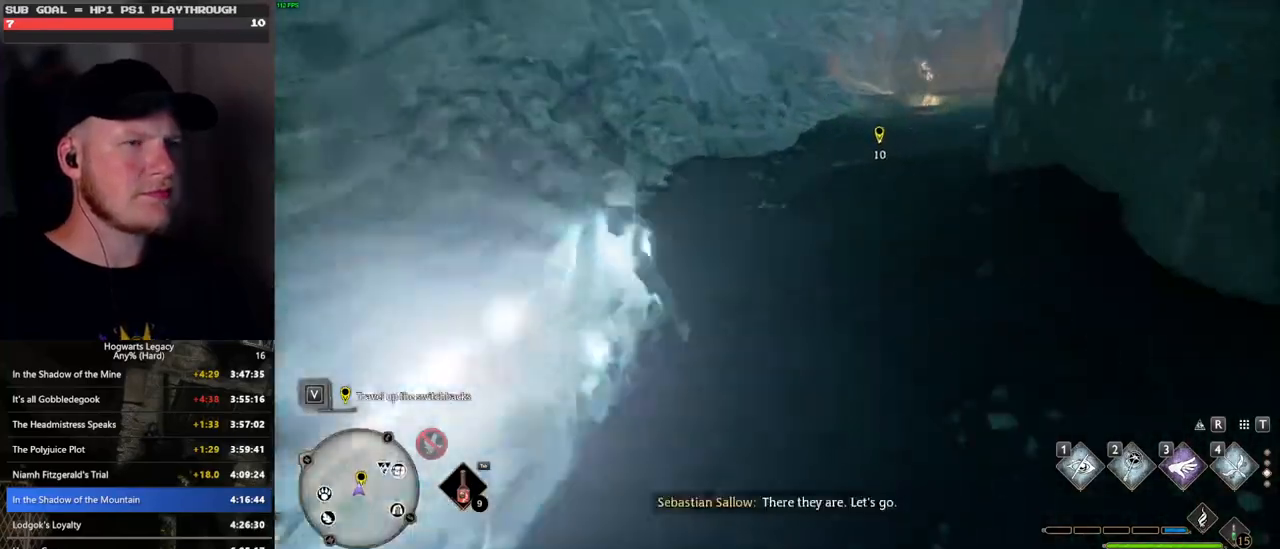
{"keys": ["space", "w"], "mouse": [], "events": [[33, "mouse_left", "up"], [250, "space", "down"]]}
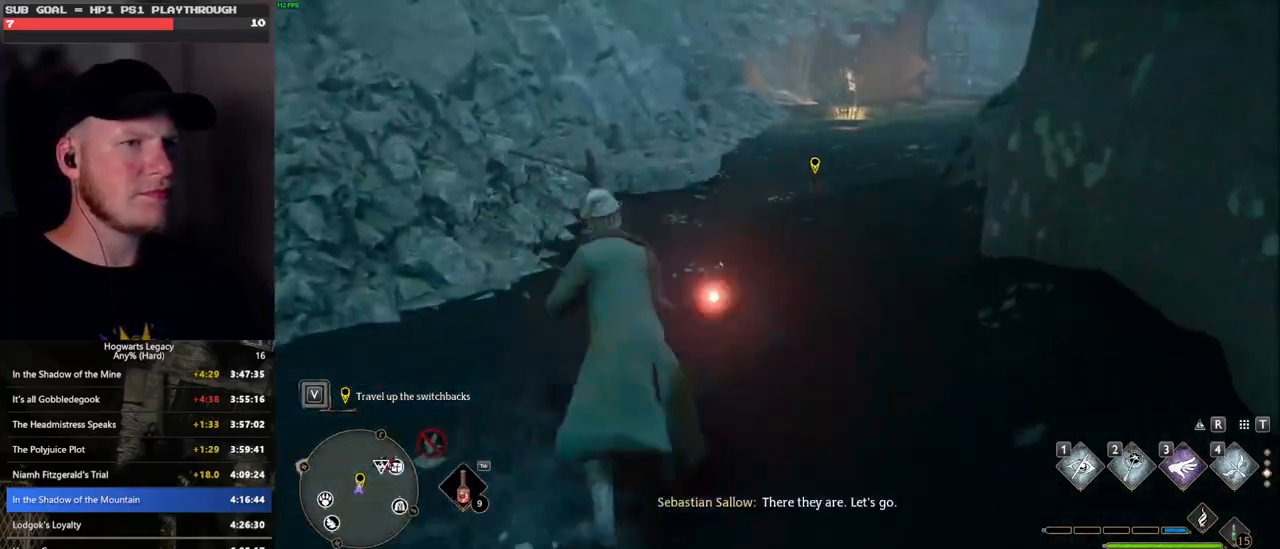
{"keys": ["1", "w"], "mouse": [], "events": [[350, "space", "up"], [433, "1", "down"]]}
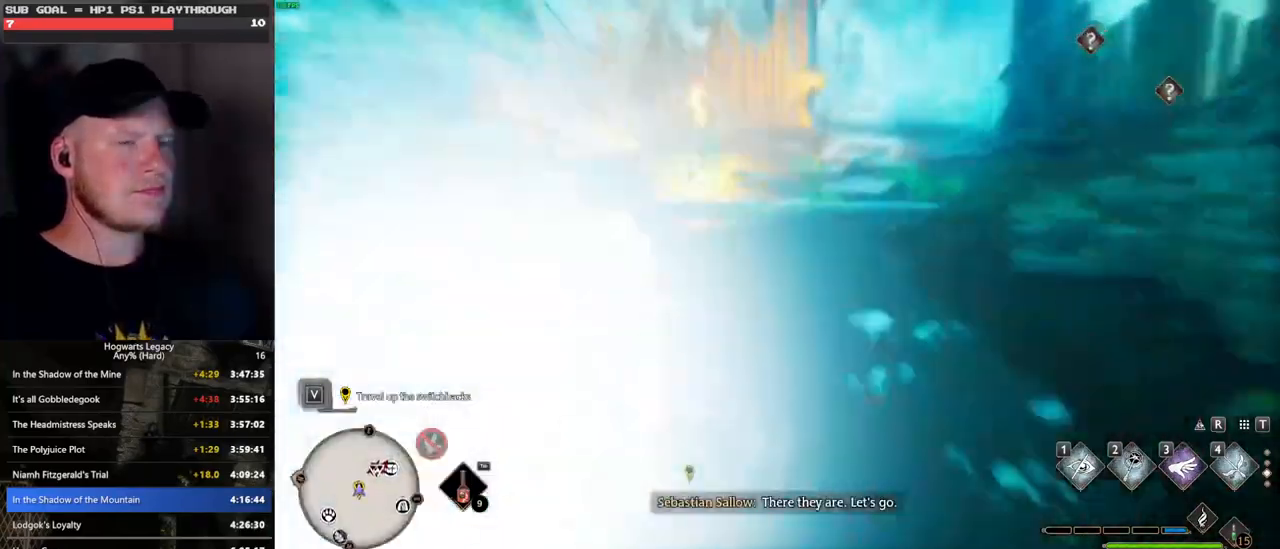
{"keys": ["w"], "mouse": [], "events": [[66, "1", "up"]]}
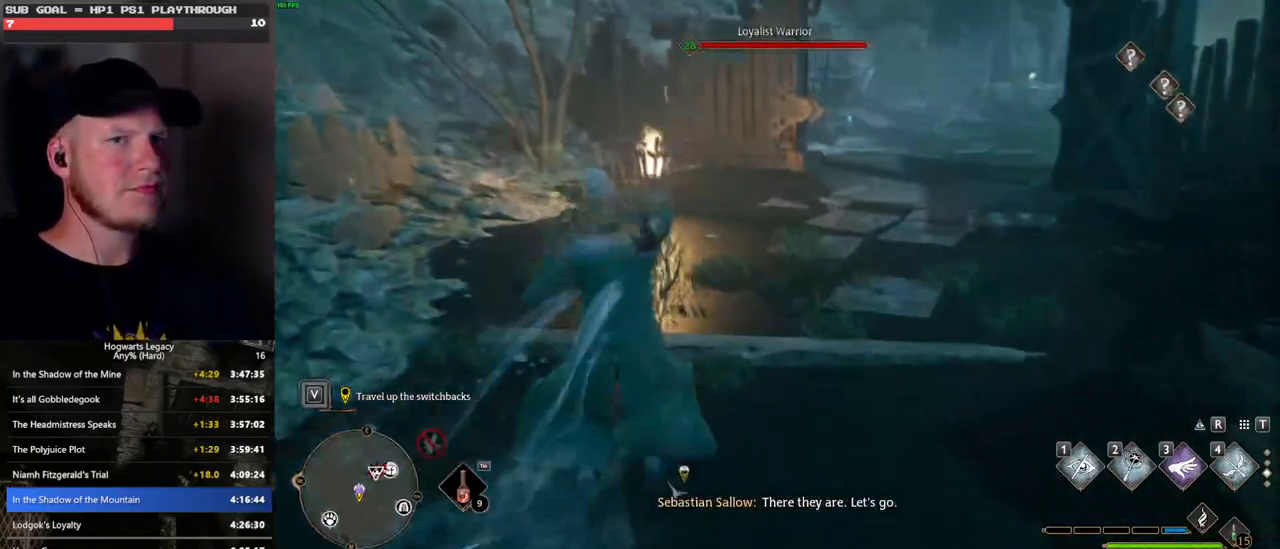
{"keys": ["w"], "mouse": [], "events": [[250, "mouse_mb5", "down"], [500, "mouse_mb5", "up"]]}
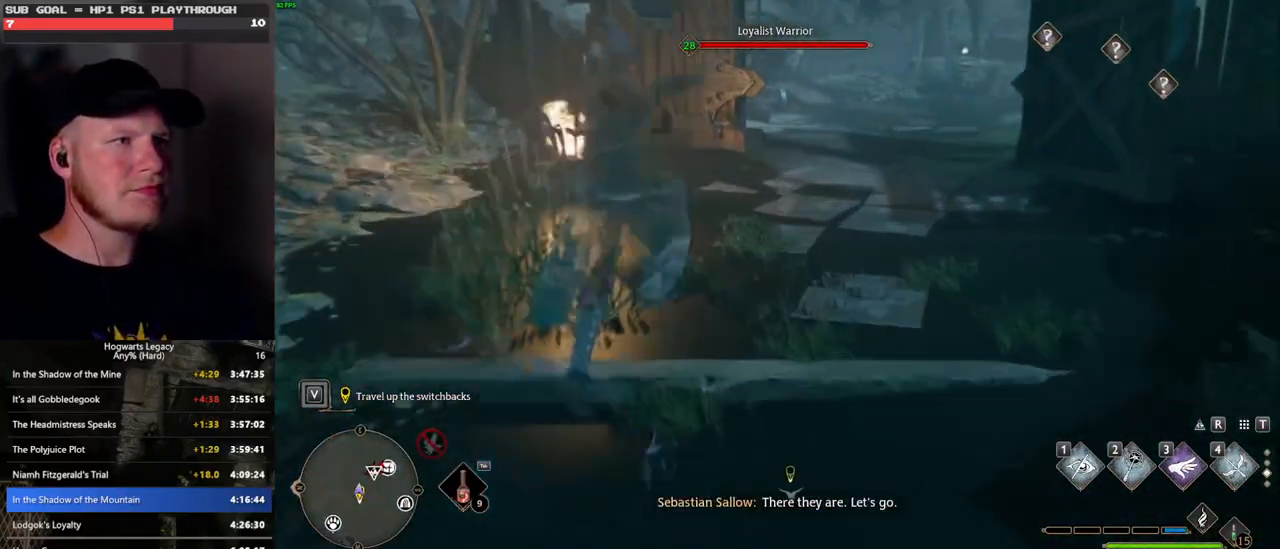
{"keys": ["w"], "mouse": [], "events": [[16, "mouse_mb5", "down"], [150, "mouse_mb5", "up"]]}
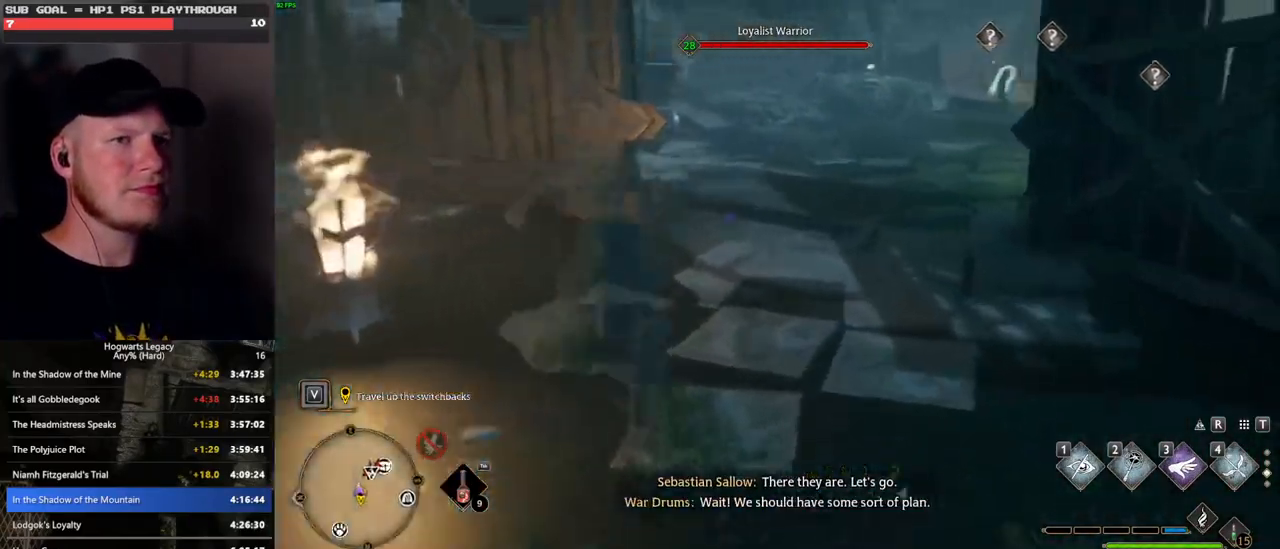
{"keys": ["w"], "mouse": [], "events": [[50, "mouse_mb5", "down"], [216, "mouse_mb5", "up"]]}